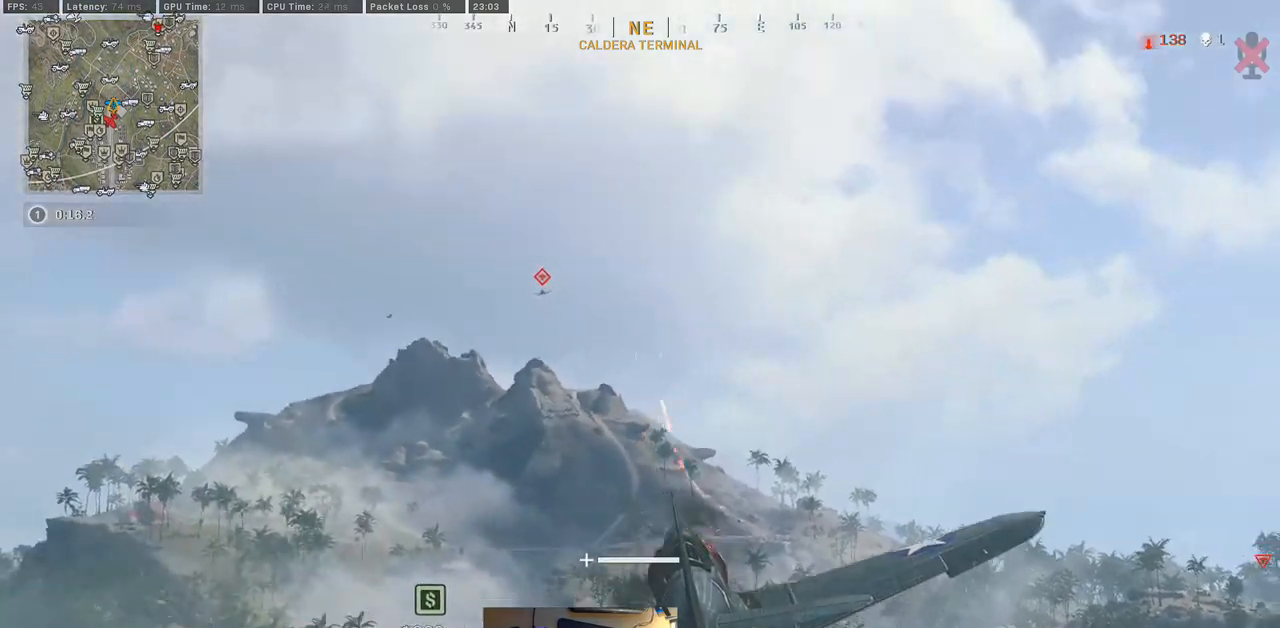
Gameplay with keyboard and mouse; each line is a JSON object with the keys and mouse buttons held at the frame after it. "events" lists presses ("down") and releases ("up") of "1", "2", "3", "4", "5", "a", "b", "c", "caps_lock", "ctrl", "d", "e", "f", "g", "q", "r", "s", "shift", "space", "t", "tab", "tilde", "v", "w", "x", "z", "mouse_left", "mouse_wheel" and "mouse_right" between this image and that frame as [ms after this image, input, new state], when the widget could be followed in between. "mouse_left", "mouse_wheel", "mouse_right" = the "left", "wheel", "right" buttons of the "mouse" list. No other keys are recorded. "wheel" means that the mouse wheel is clicked or scrolled. Mouse movement is not recorded.
{"keys": [], "mouse": ["left", "right"], "events": []}
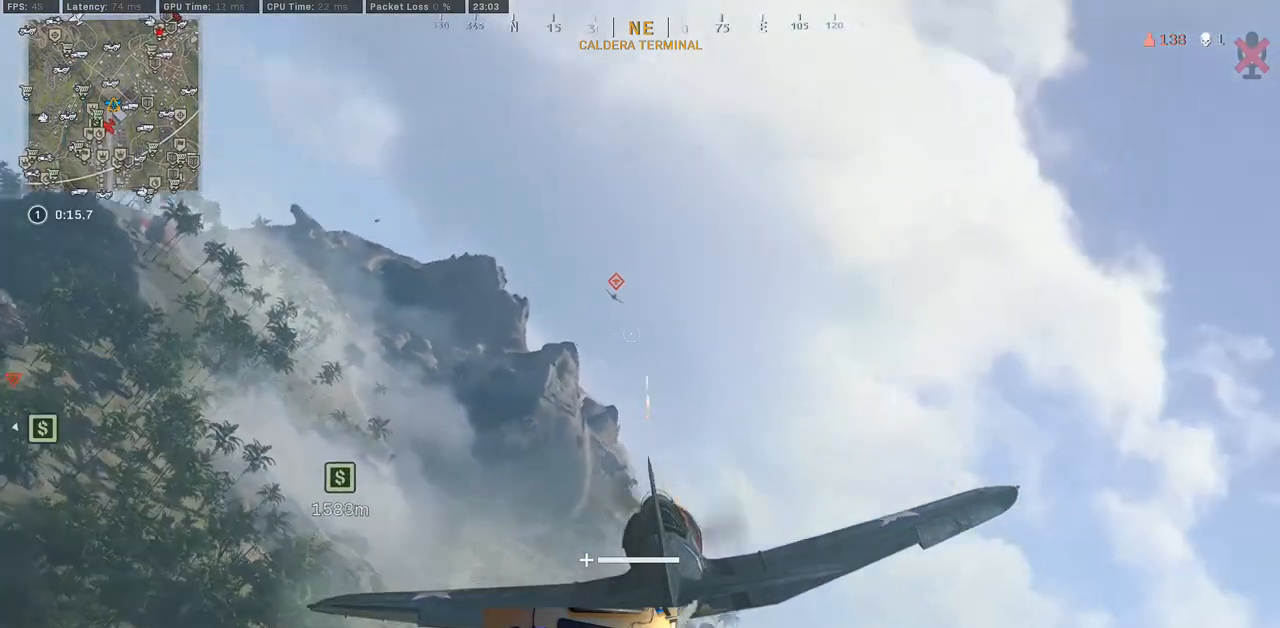
{"keys": [], "mouse": ["left", "right"], "events": []}
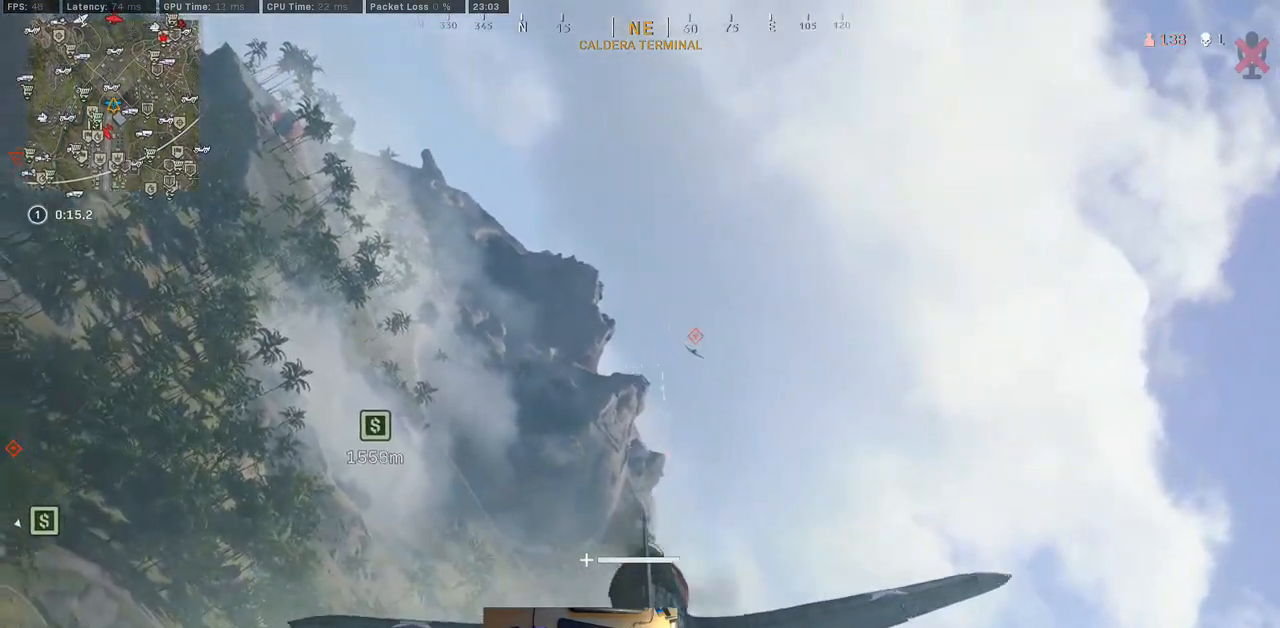
{"keys": [], "mouse": ["left", "right"], "events": []}
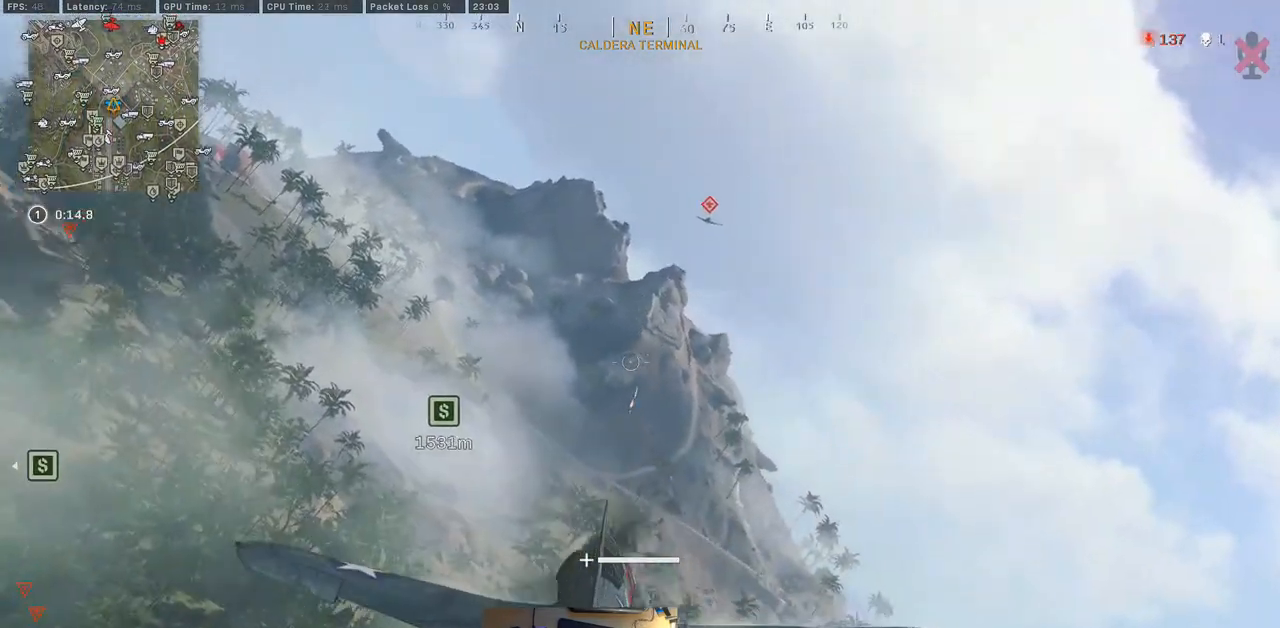
{"keys": [], "mouse": ["left", "right"], "events": []}
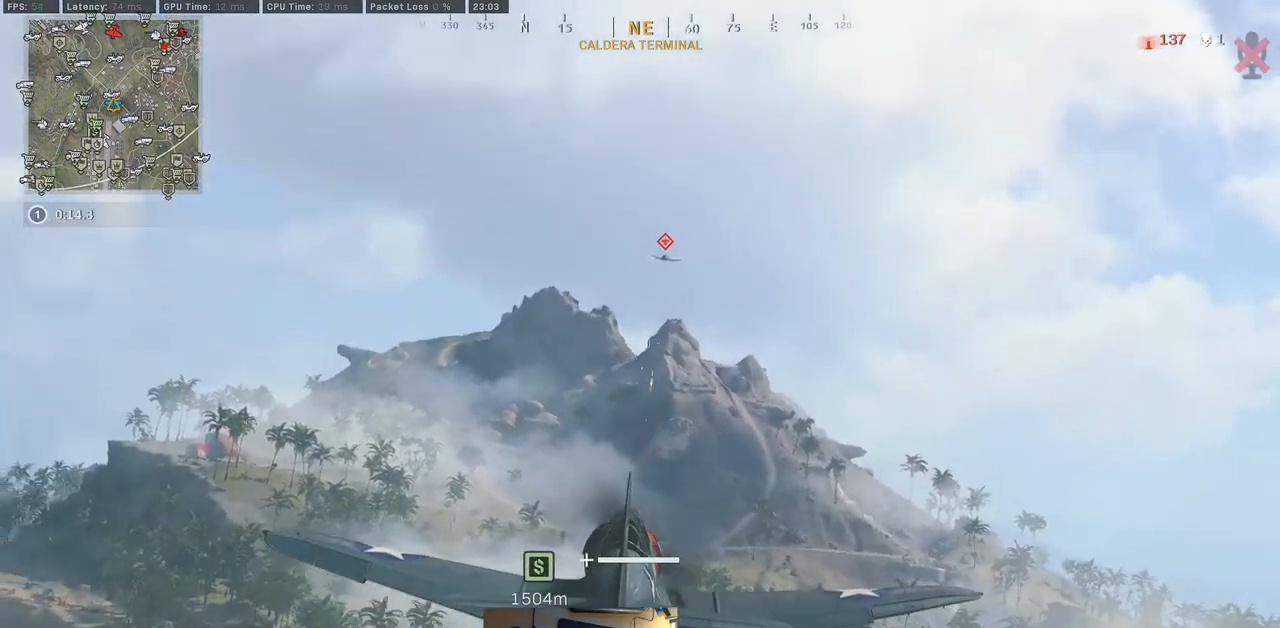
{"keys": [], "mouse": ["left", "right"], "events": []}
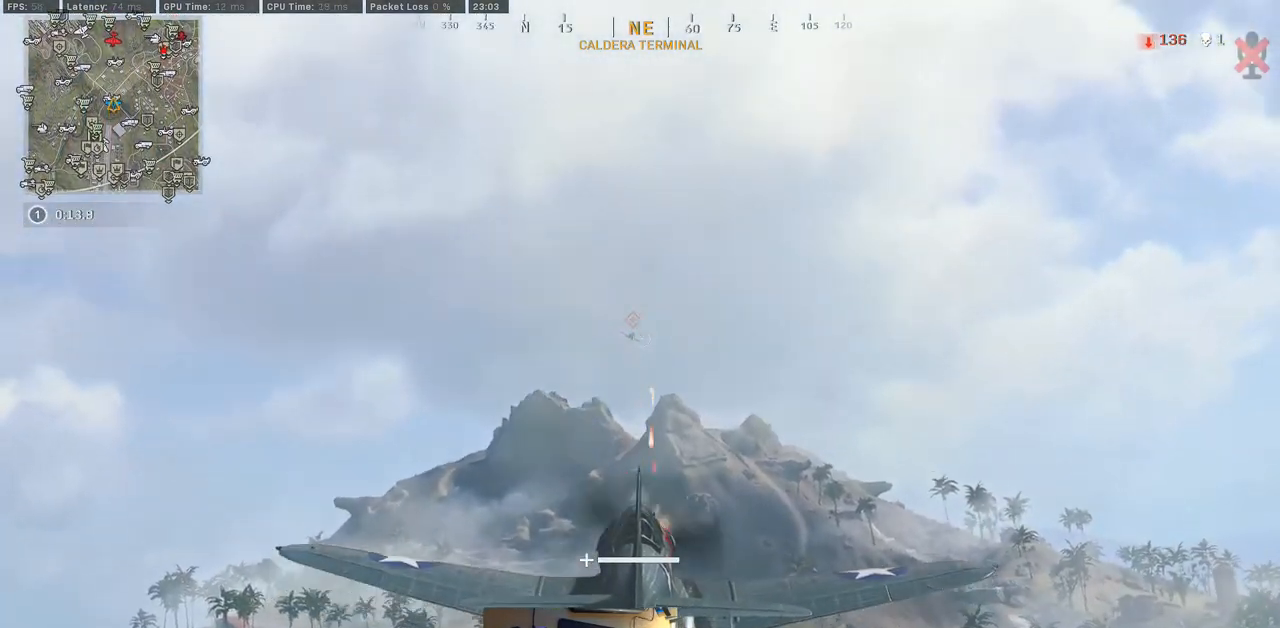
{"keys": ["space"], "mouse": ["left", "right"], "events": [[367, "space", "down"]]}
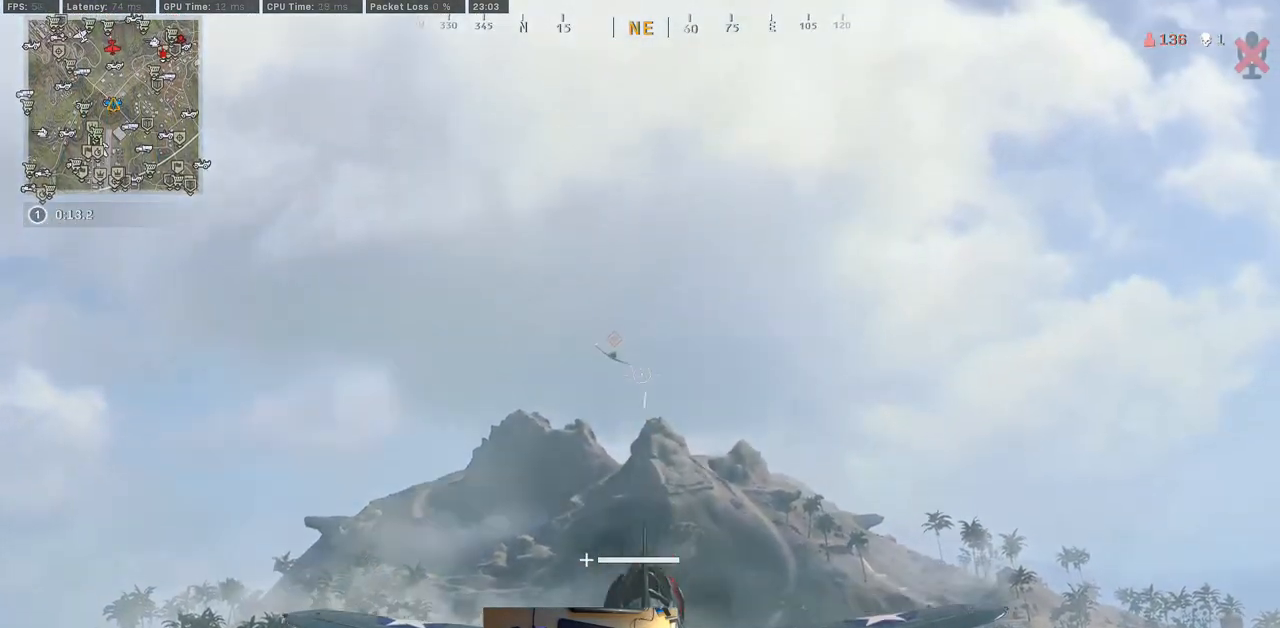
{"keys": ["space"], "mouse": ["left", "right"], "events": []}
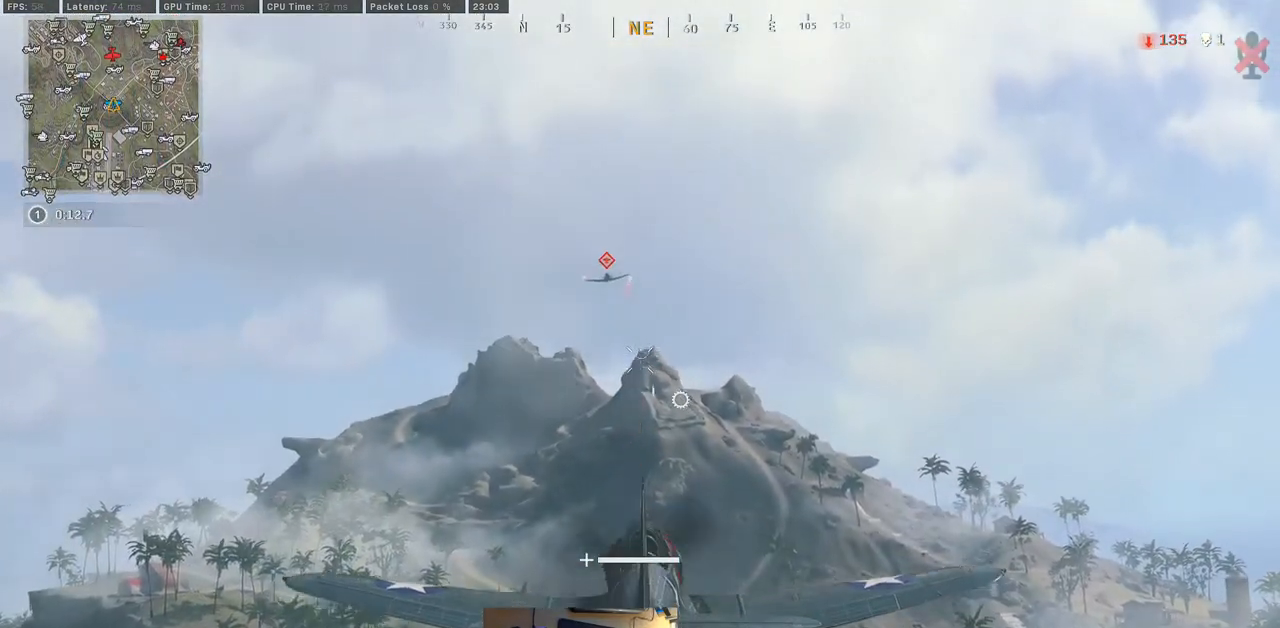
{"keys": ["space"], "mouse": ["left", "right"], "events": []}
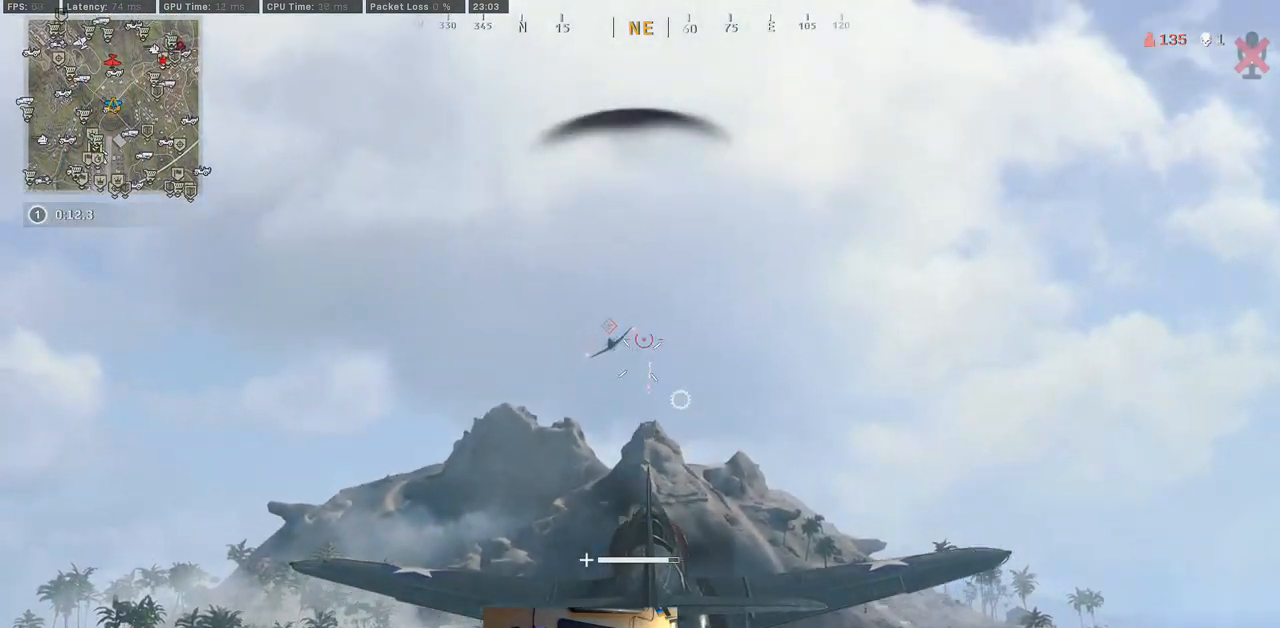
{"keys": ["space"], "mouse": ["left", "right"], "events": []}
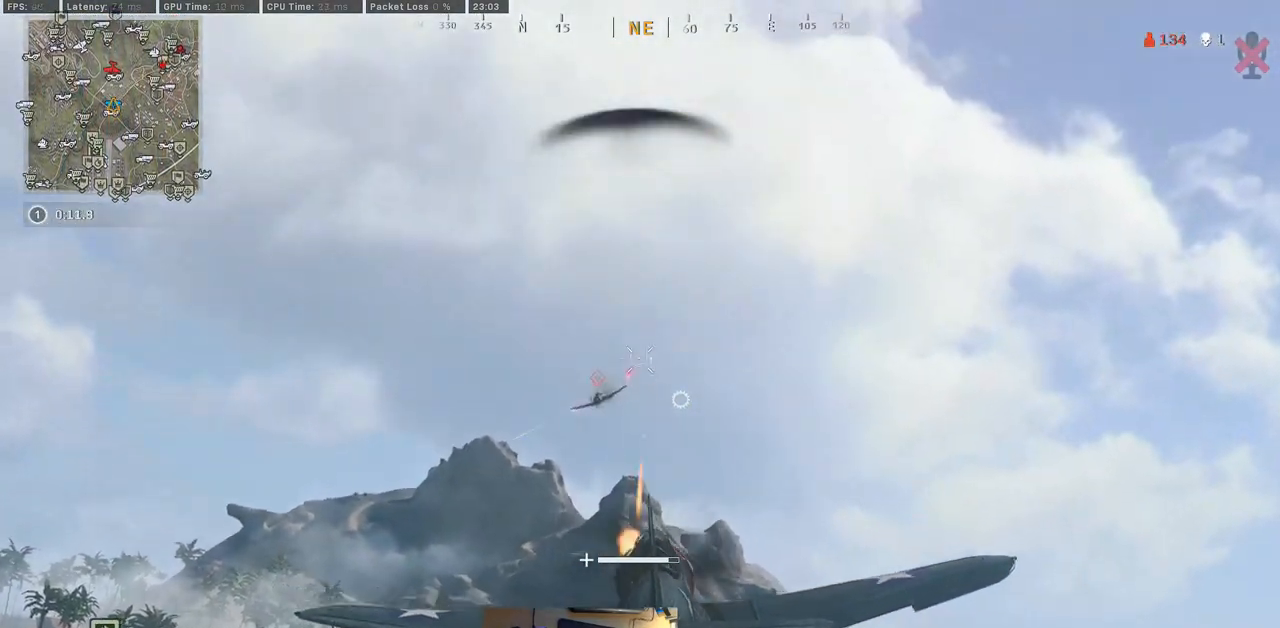
{"keys": ["space"], "mouse": ["left", "right"], "events": []}
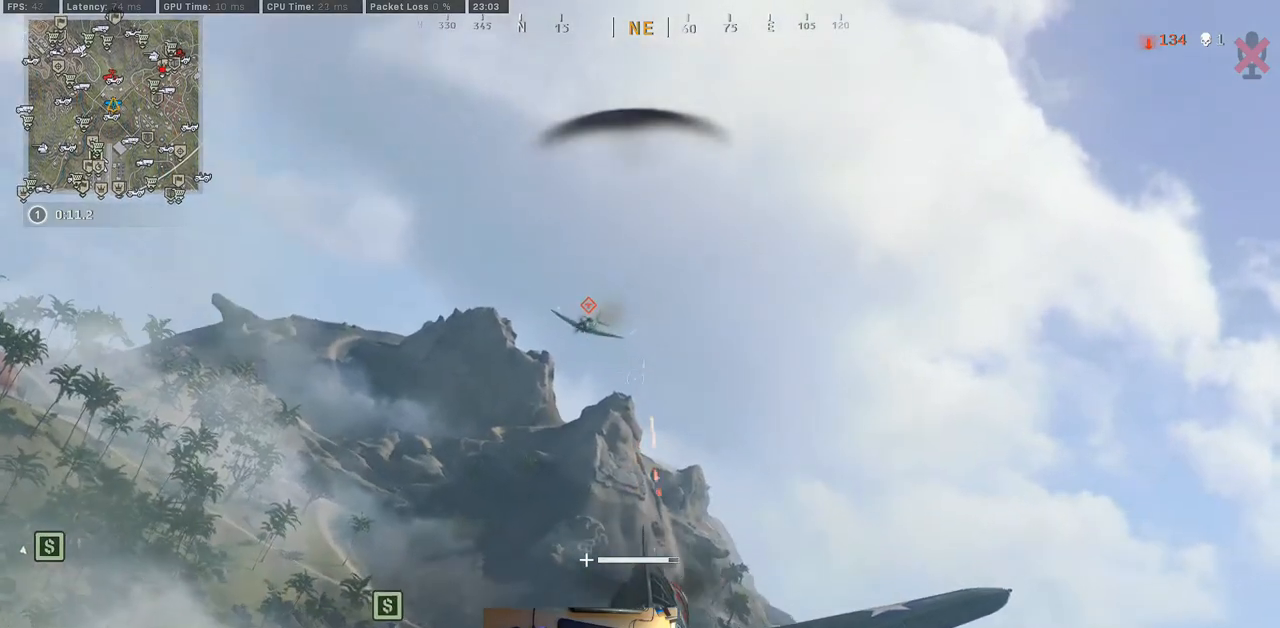
{"keys": ["space"], "mouse": [], "events": [[417, "mouse_left", "up"], [417, "mouse_right", "up"]]}
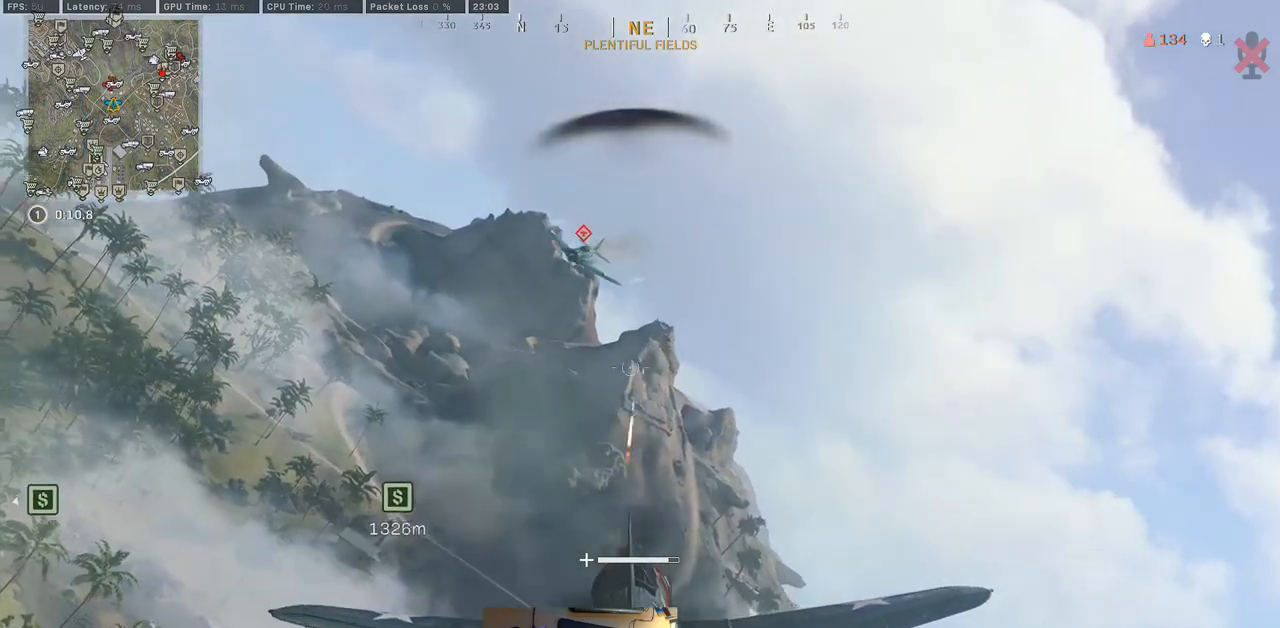
{"keys": ["d", "w"], "mouse": [], "events": [[17, "w", "down"], [50, "d", "down"], [250, "space", "up"]]}
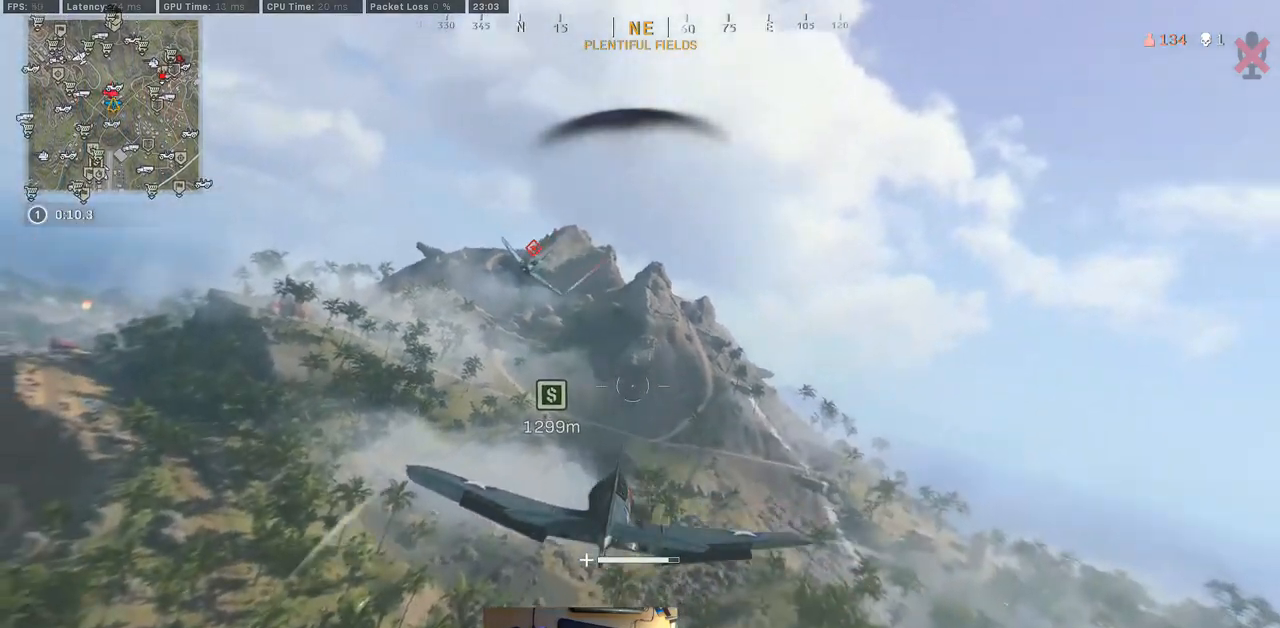
{"keys": ["w"], "mouse": [], "events": [[450, "d", "up"]]}
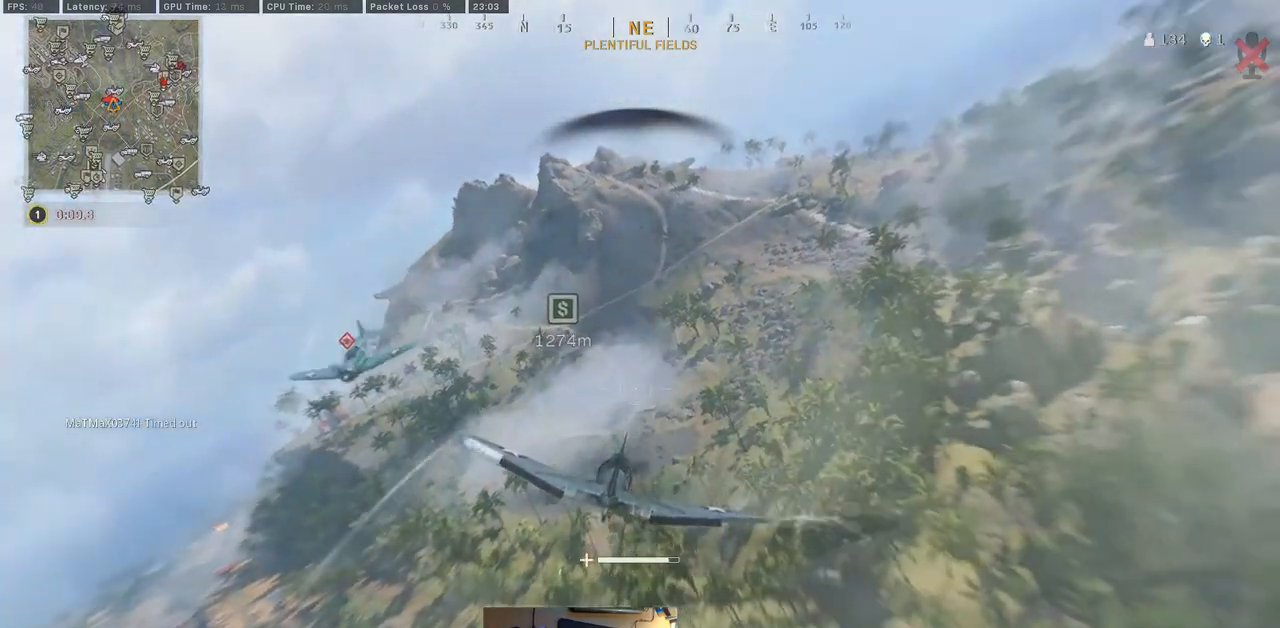
{"keys": ["w"], "mouse": [], "events": []}
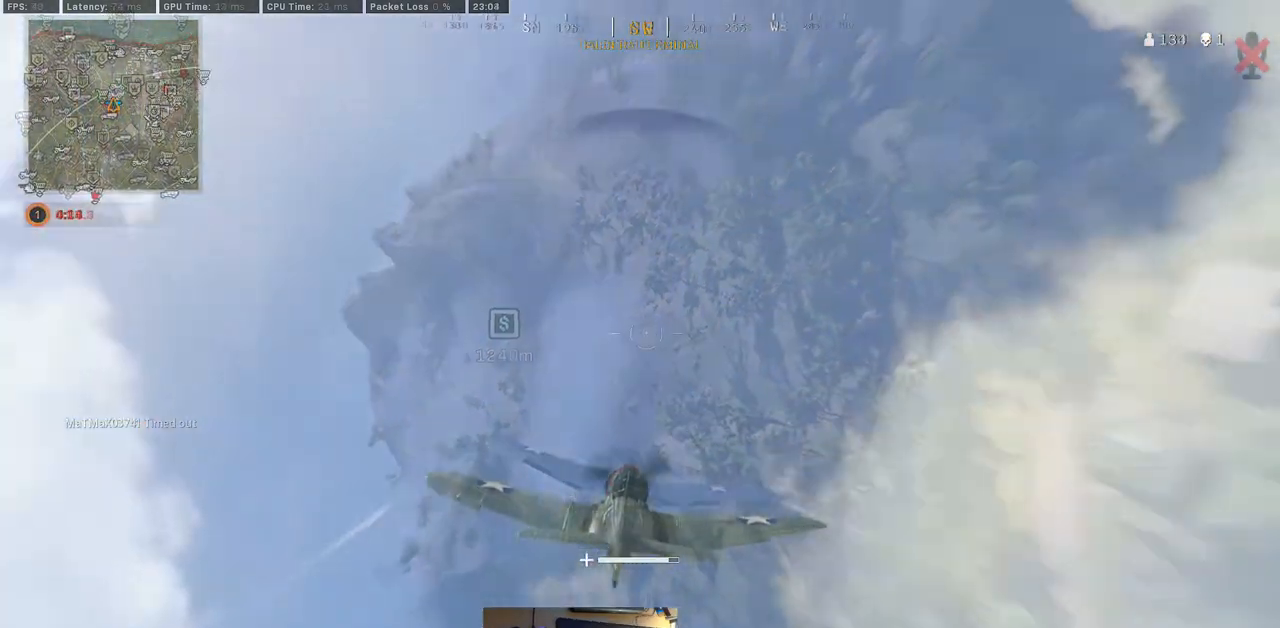
{"keys": ["a", "w"], "mouse": [], "events": [[417, "a", "down"]]}
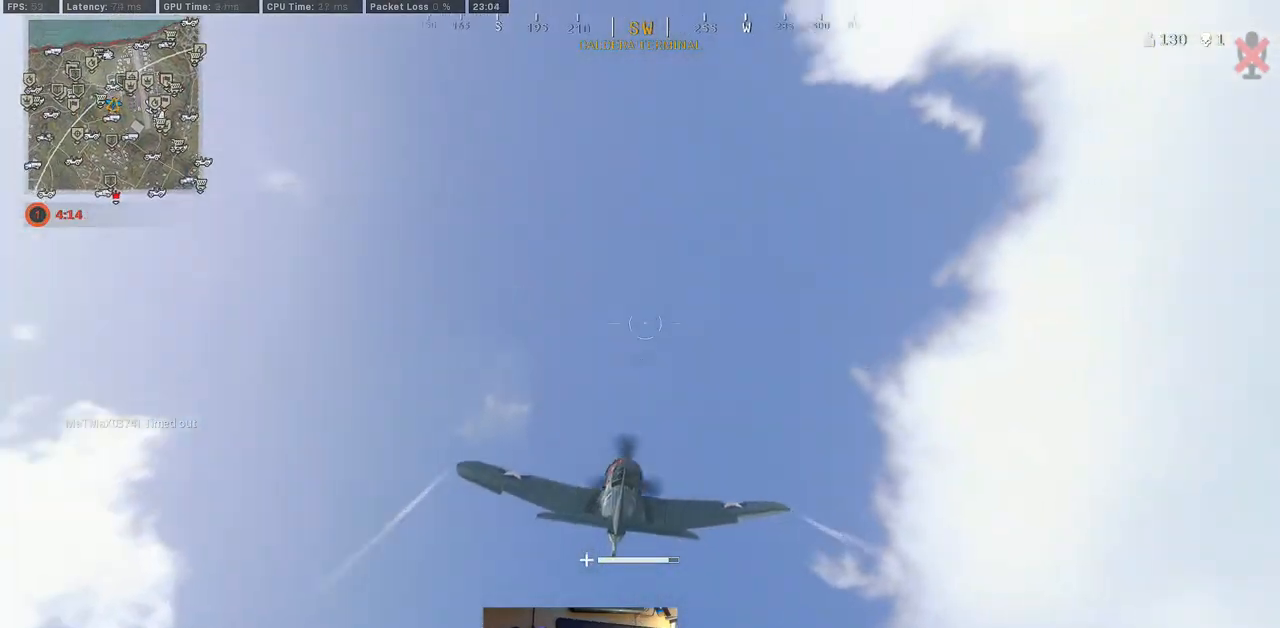
{"keys": ["a", "w"], "mouse": [], "events": []}
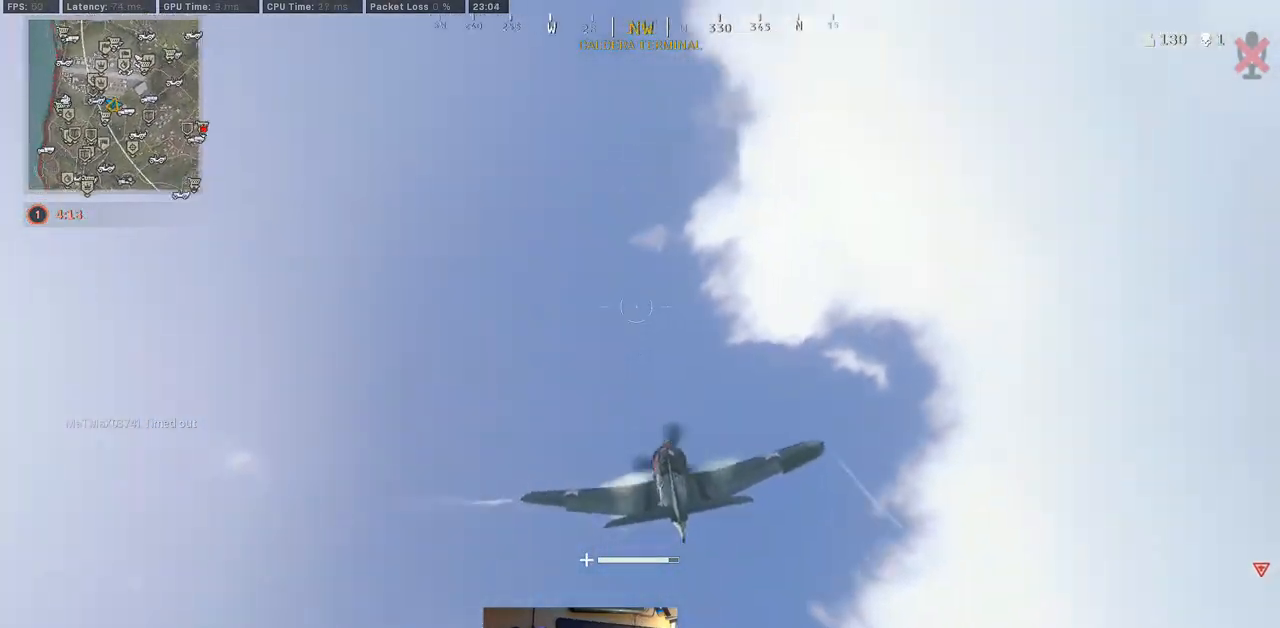
{"keys": ["d", "w"], "mouse": [], "events": [[233, "a", "up"], [367, "d", "down"]]}
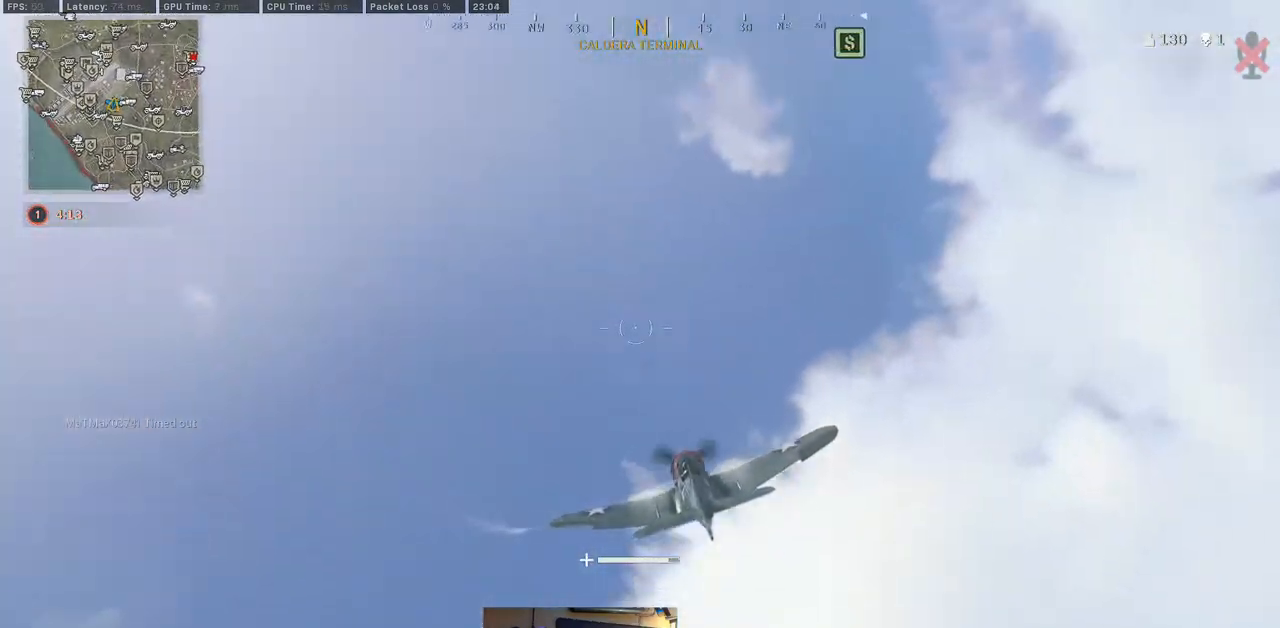
{"keys": ["w"], "mouse": [], "events": [[117, "d", "up"]]}
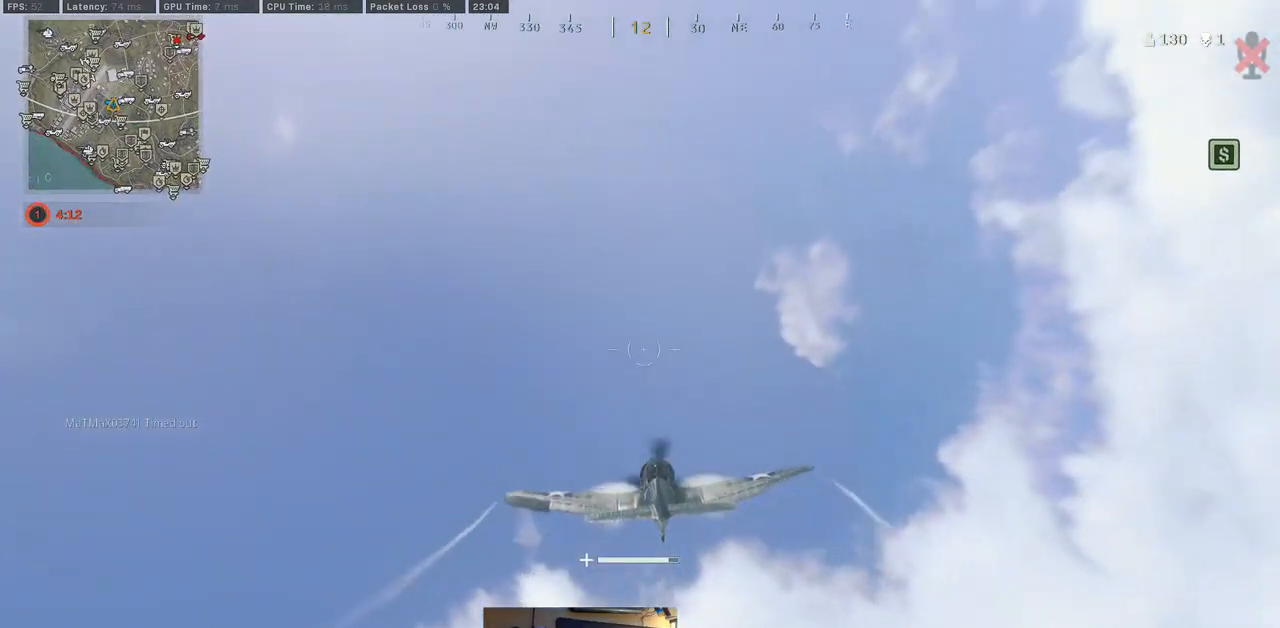
{"keys": ["a", "w"], "mouse": [], "events": [[33, "a", "down"]]}
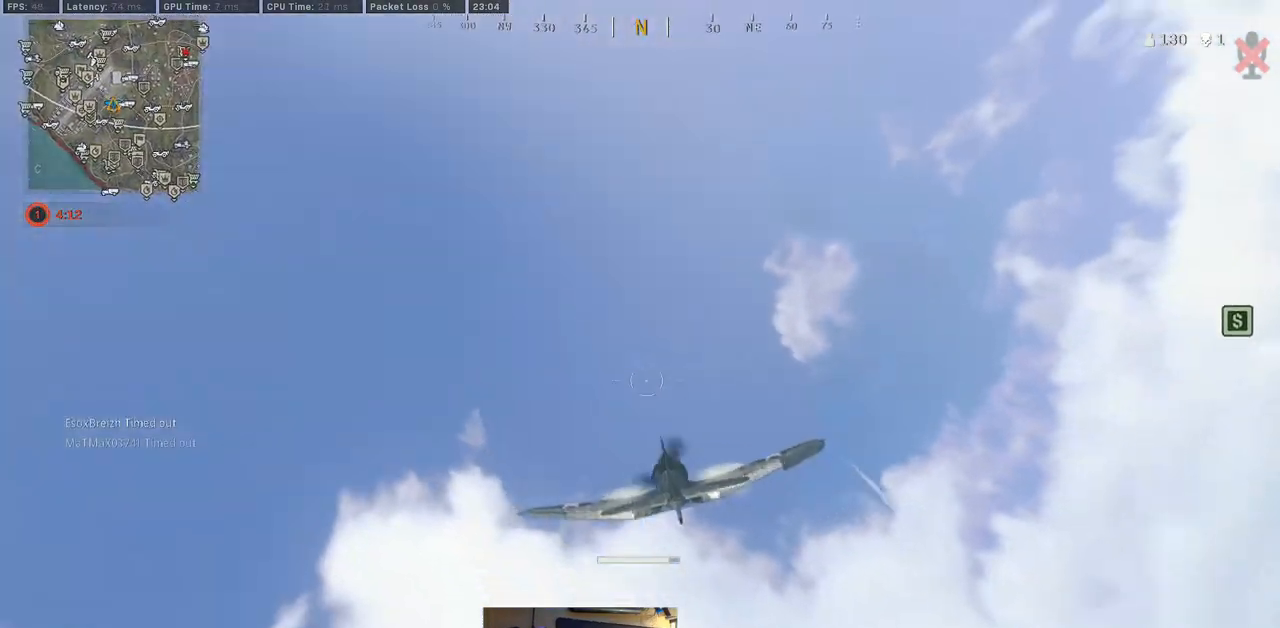
{"keys": ["d", "w"], "mouse": [], "events": [[367, "a", "up"], [467, "d", "down"]]}
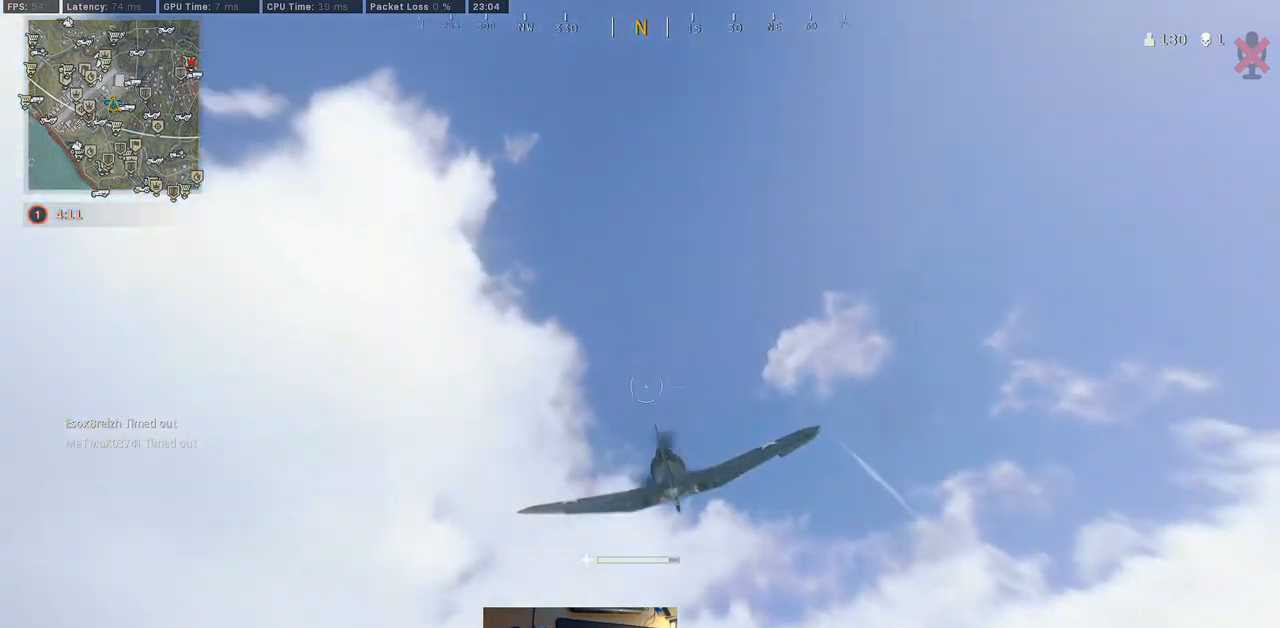
{"keys": [], "mouse": [], "events": [[233, "d", "up"], [317, "w", "up"]]}
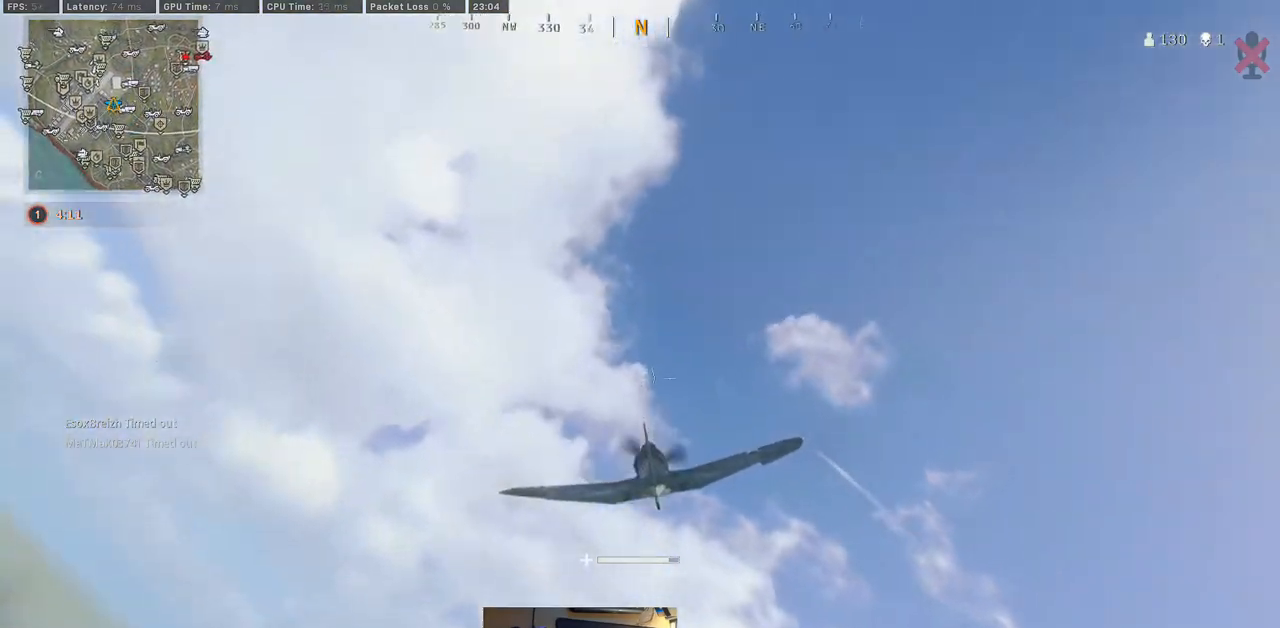
{"keys": ["a", "s"], "mouse": [], "events": [[133, "a", "down"], [133, "s", "down"]]}
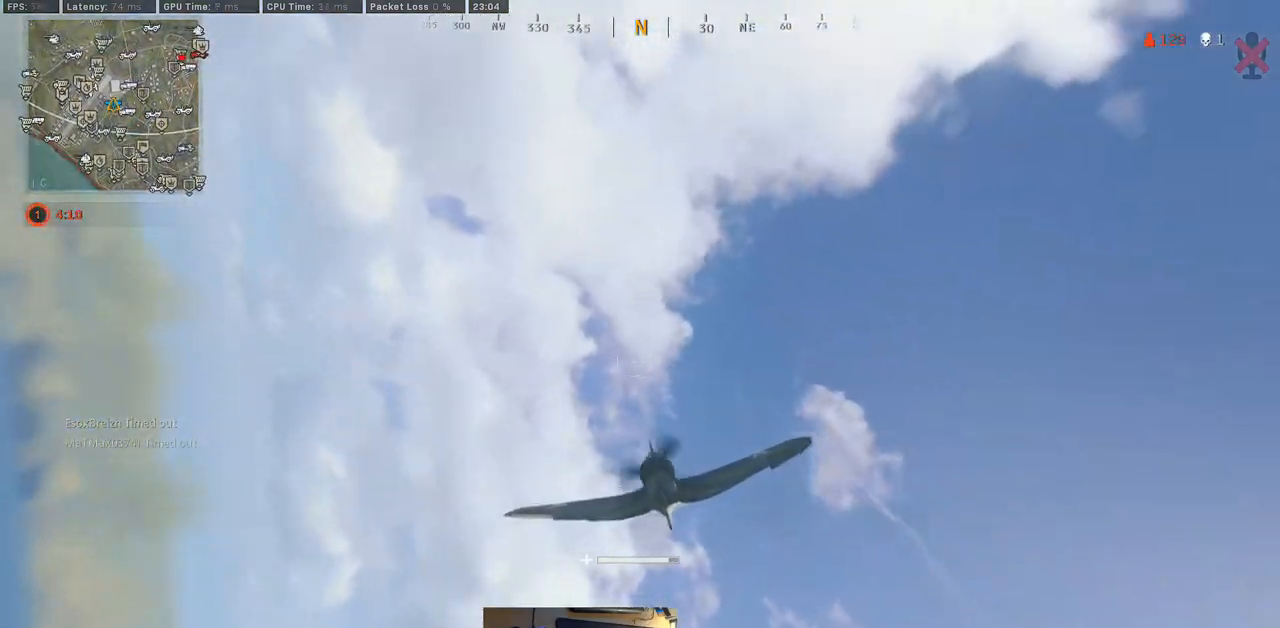
{"keys": ["d"], "mouse": [], "events": [[433, "a", "up"], [433, "s", "up"], [450, "d", "down"]]}
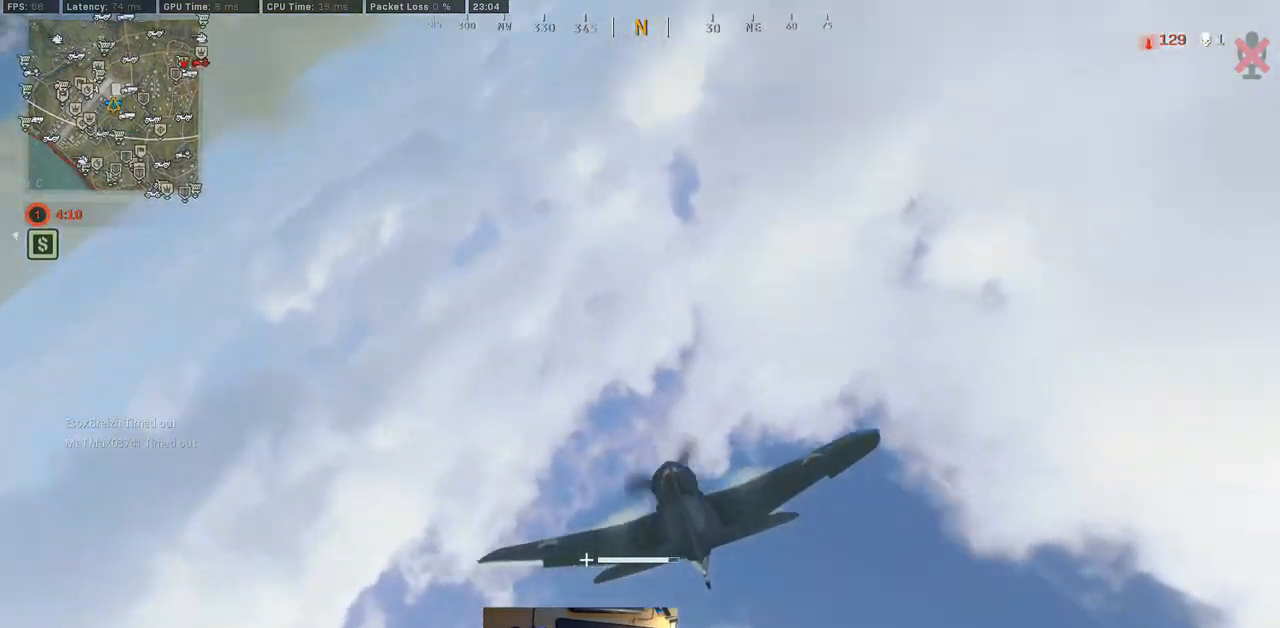
{"keys": ["d", "s"], "mouse": [], "events": [[17, "s", "down"]]}
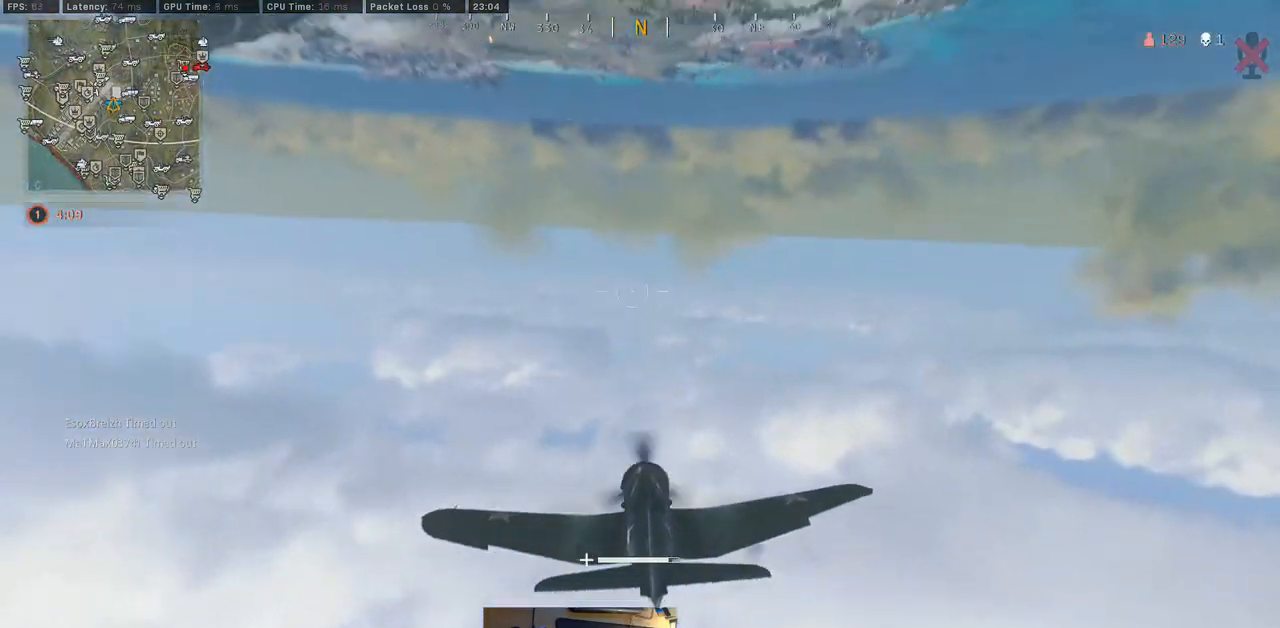
{"keys": ["d"], "mouse": [], "events": [[217, "d", "up"], [233, "s", "up"], [400, "d", "down"]]}
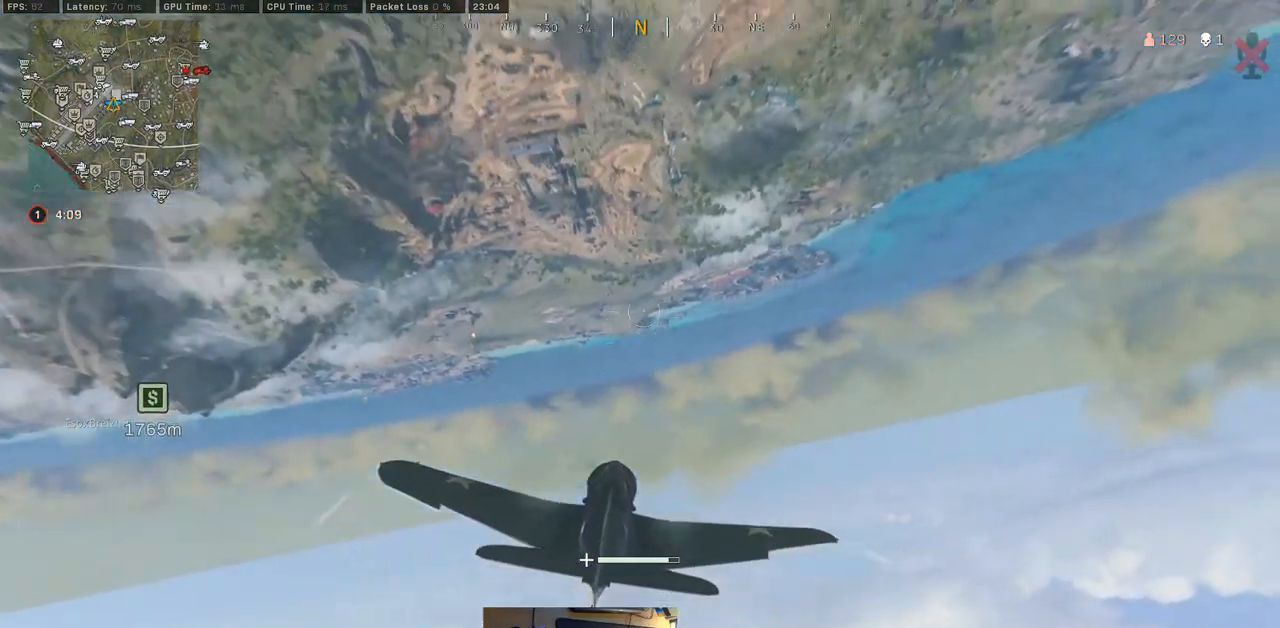
{"keys": [], "mouse": [], "events": [[417, "d", "up"]]}
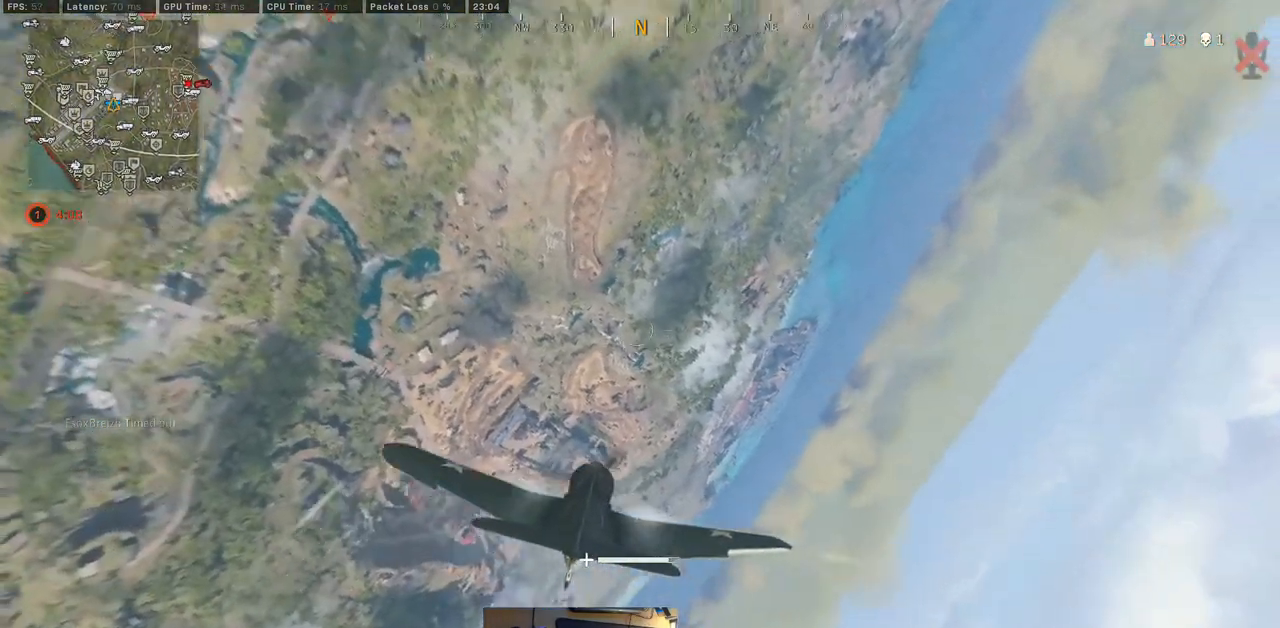
{"keys": ["a"], "mouse": [], "events": [[500, "a", "down"]]}
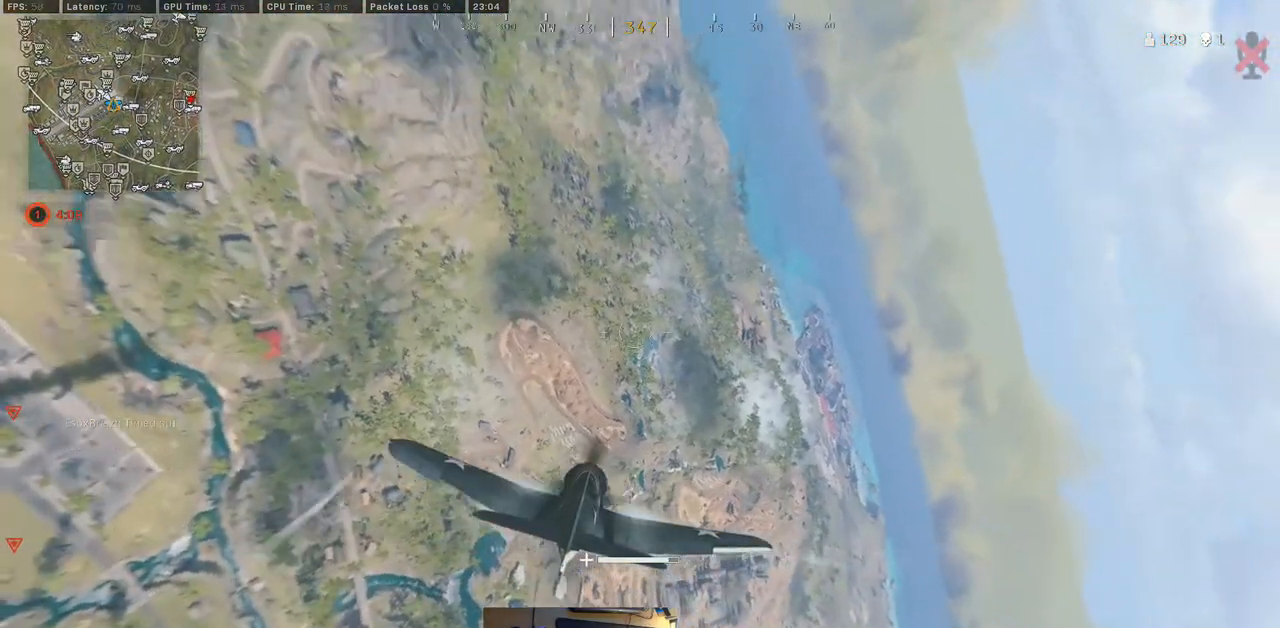
{"keys": ["a", "s"], "mouse": [], "events": [[383, "s", "down"]]}
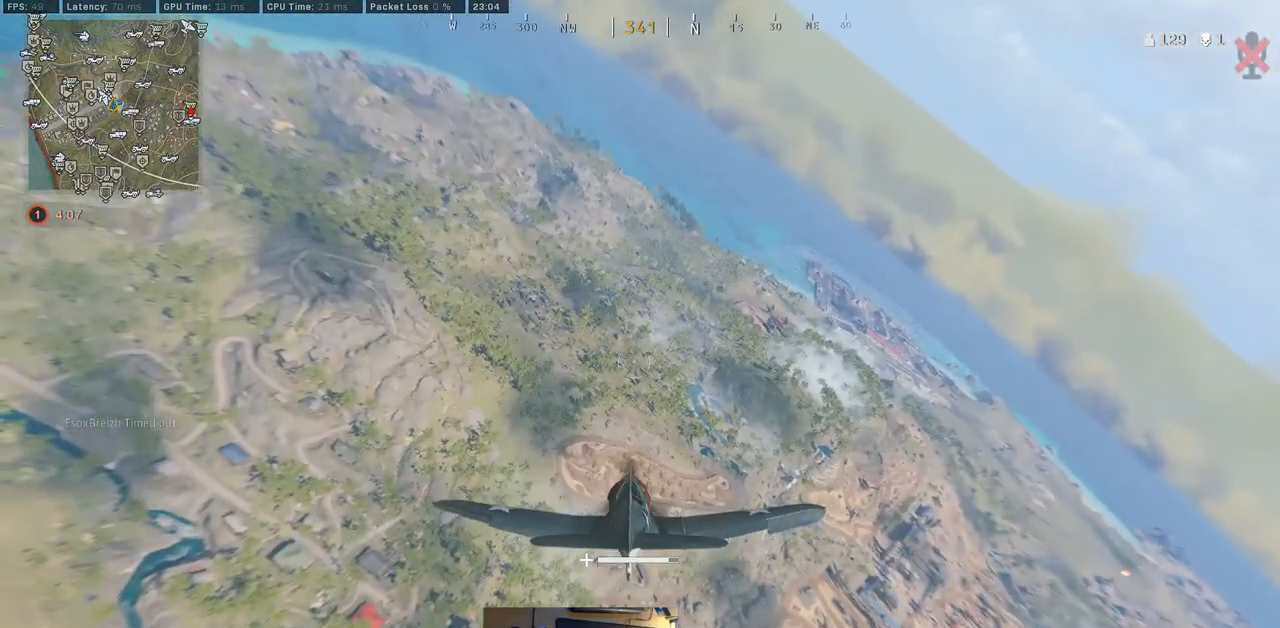
{"keys": ["d"], "mouse": [], "events": [[183, "s", "up"], [217, "a", "up"], [500, "d", "down"]]}
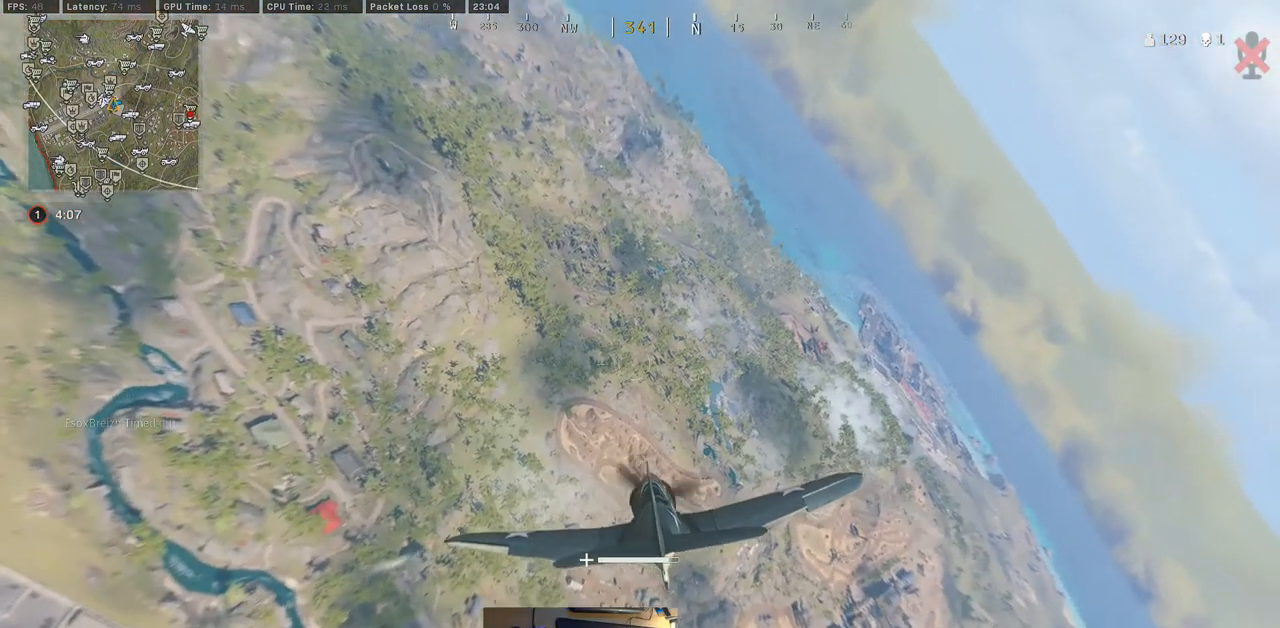
{"keys": [], "mouse": [], "events": [[350, "d", "up"]]}